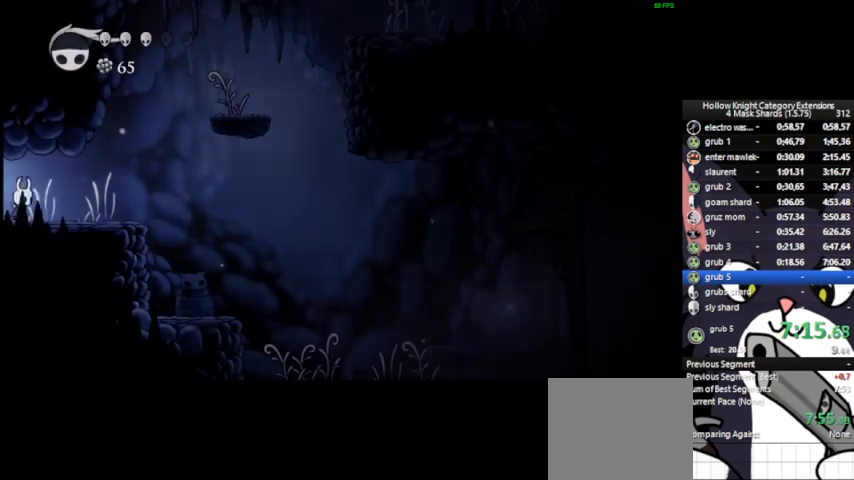
Gameplay with a controller (PlayStation layout); each line is a JSON object with the inputs held at the frame after it. "events" lists button and stick changes between this image and that frame as [ms after this image, input, new state], when the widget could be followed in between. Not read: right_stick.
{"buttons": ["CROSS"], "left_stick": "right", "events": [[458, "CROSS", "down"]]}
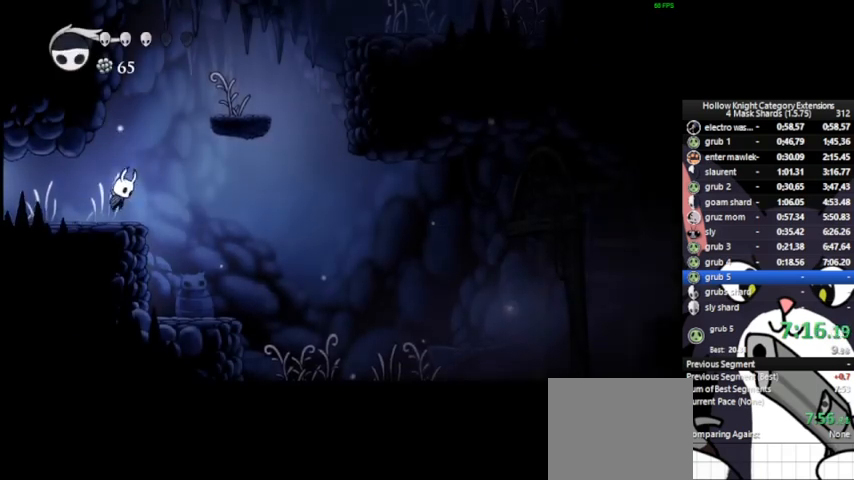
{"buttons": ["CROSS"], "left_stick": "right", "events": []}
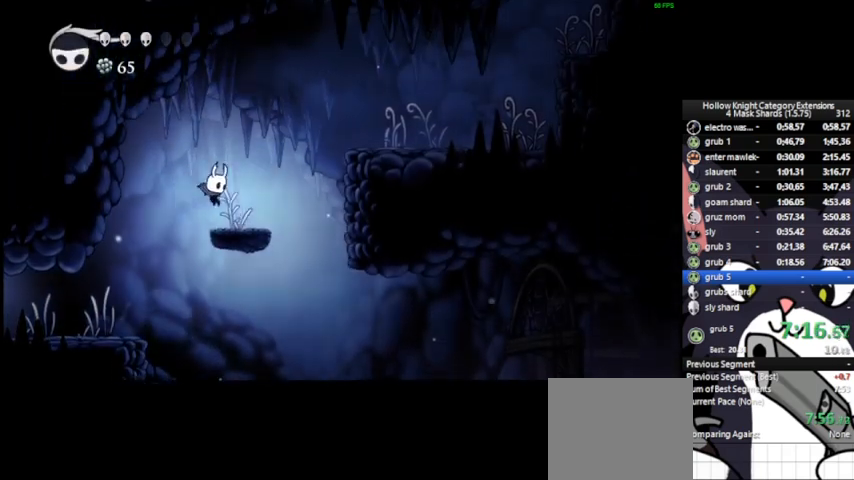
{"buttons": ["CROSS"], "left_stick": "right", "events": []}
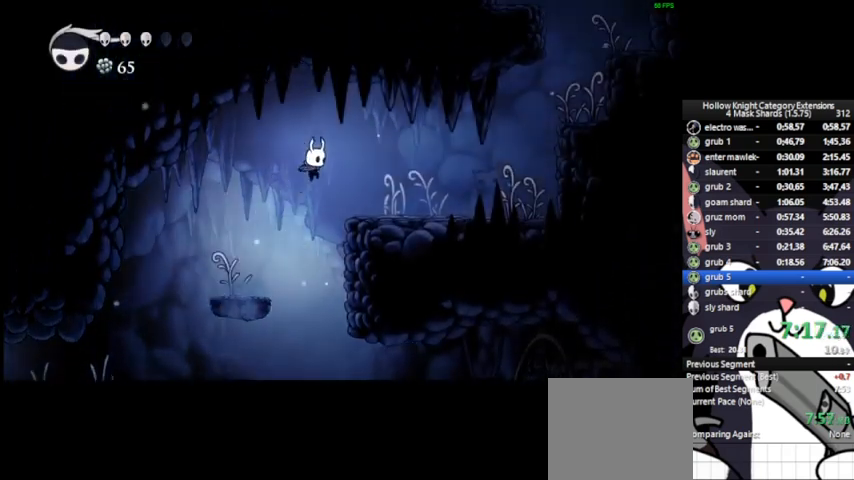
{"buttons": ["CROSS"], "left_stick": "right", "events": []}
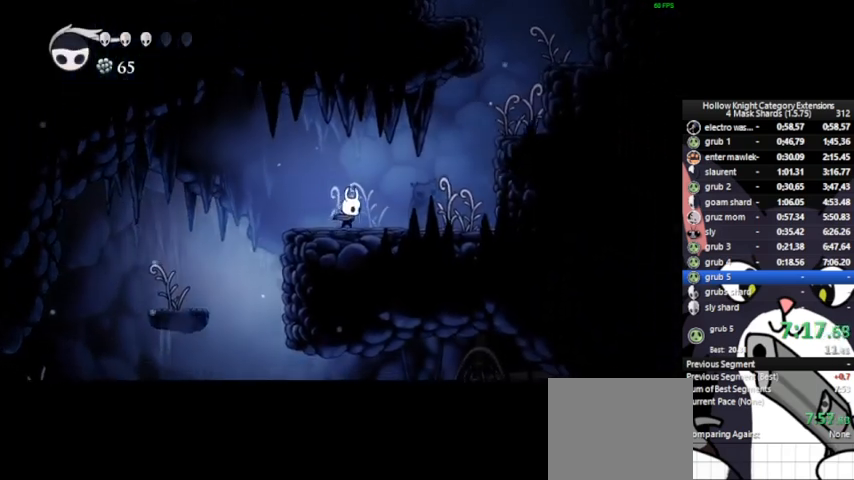
{"buttons": ["CROSS"], "left_stick": "right", "events": []}
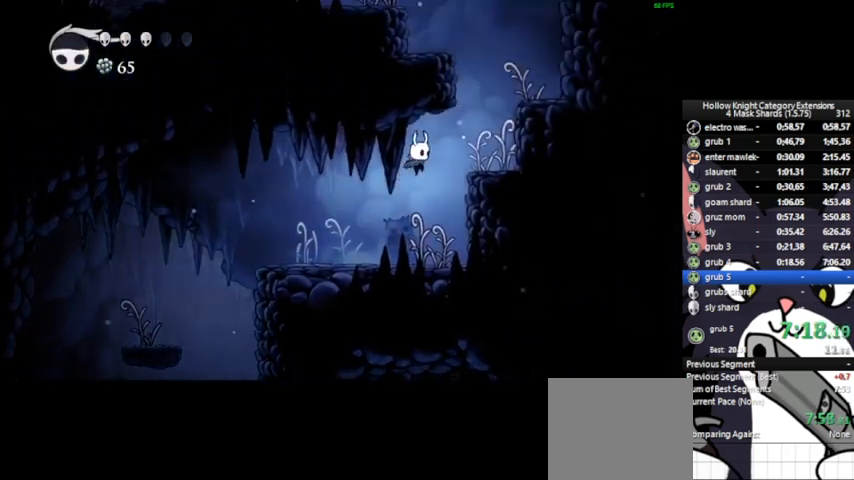
{"buttons": ["CROSS"], "left_stick": "left", "events": [[458, "left_stick", "left"]]}
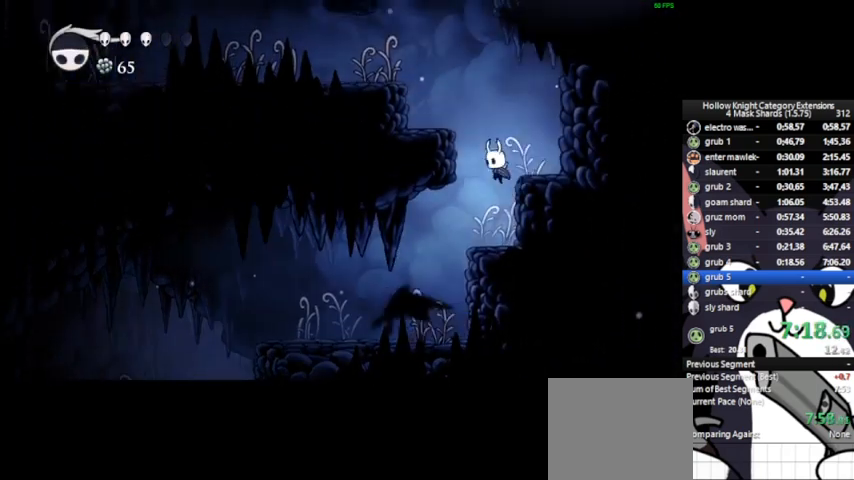
{"buttons": [], "left_stick": "left", "events": [[208, "CROSS", "up"], [333, "CROSS", "down"], [500, "CROSS", "up"]]}
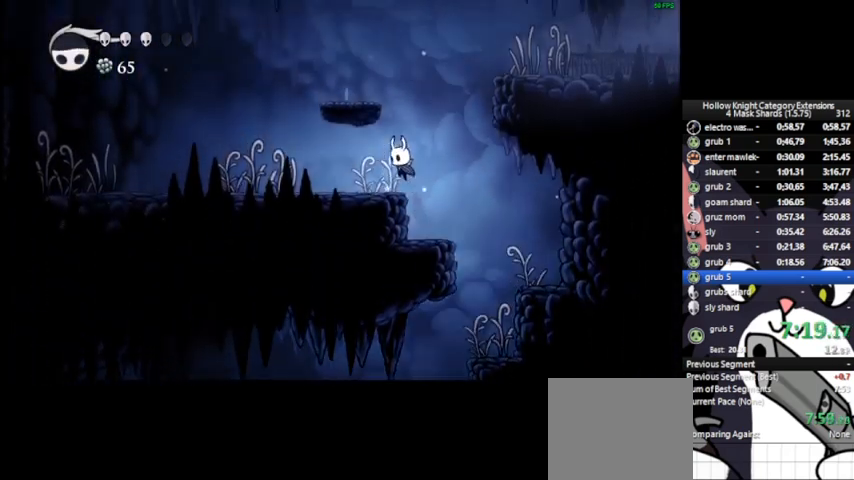
{"buttons": ["CROSS"], "left_stick": "up-right", "events": [[125, "left_stick", "right"], [167, "CROSS", "down"], [375, "left_stick", "up-right"]]}
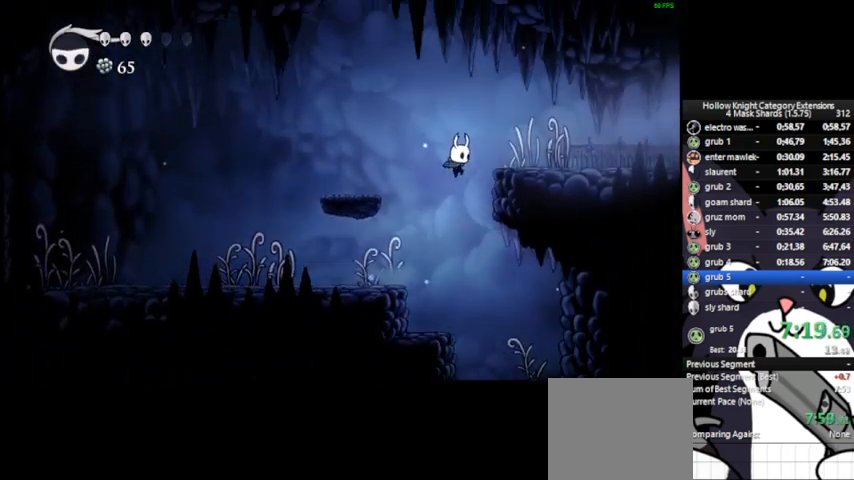
{"buttons": [], "left_stick": "right", "events": [[167, "CROSS", "up"], [250, "SQUARE", "down"], [333, "SQUARE", "up"], [375, "left_stick", "right"]]}
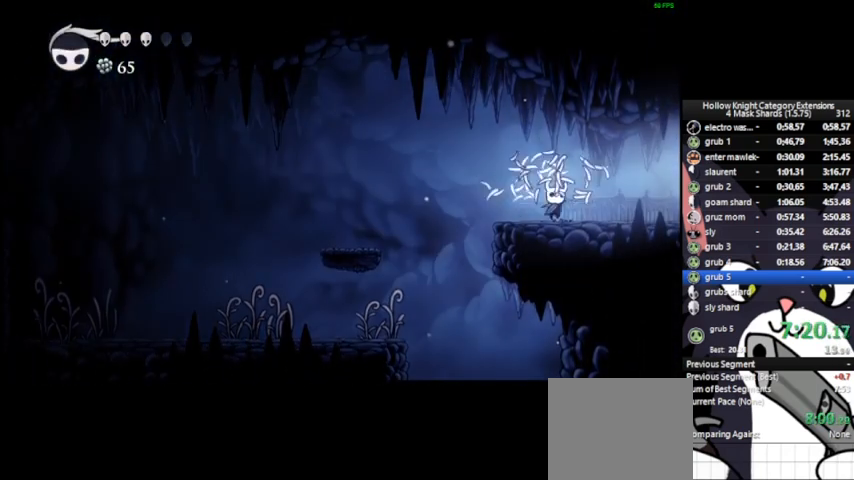
{"buttons": [], "left_stick": "right", "events": []}
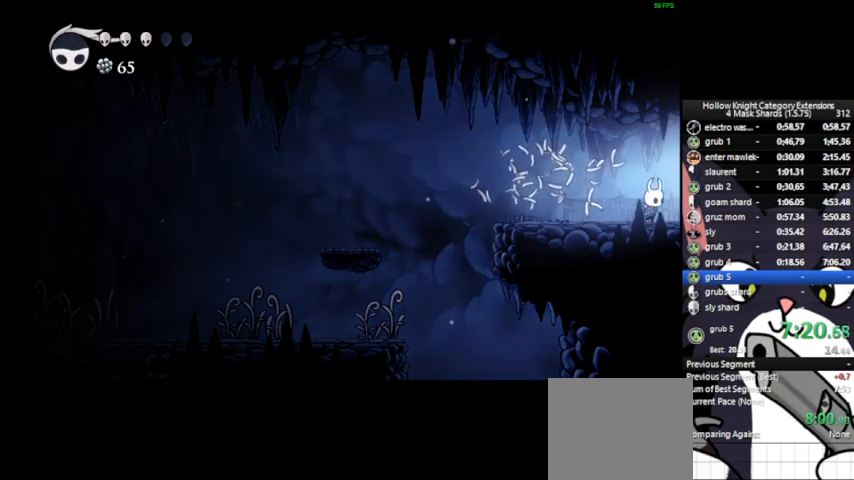
{"buttons": [], "left_stick": "right", "events": []}
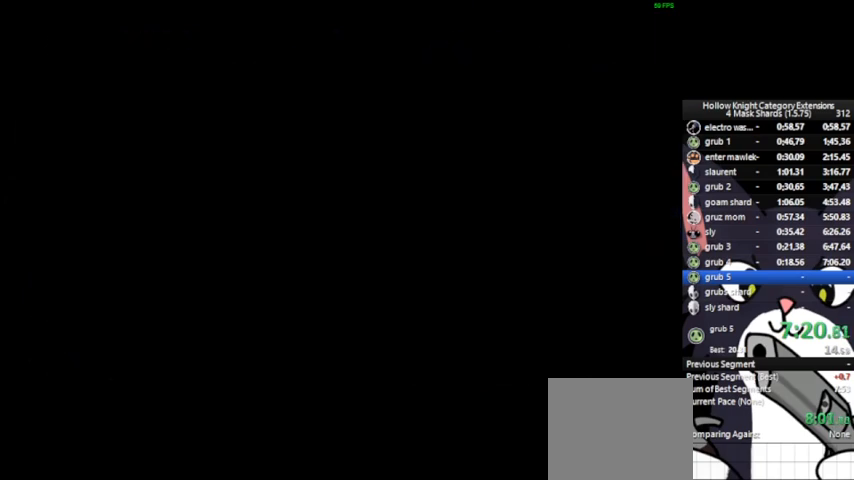
{"buttons": [], "left_stick": "right", "events": []}
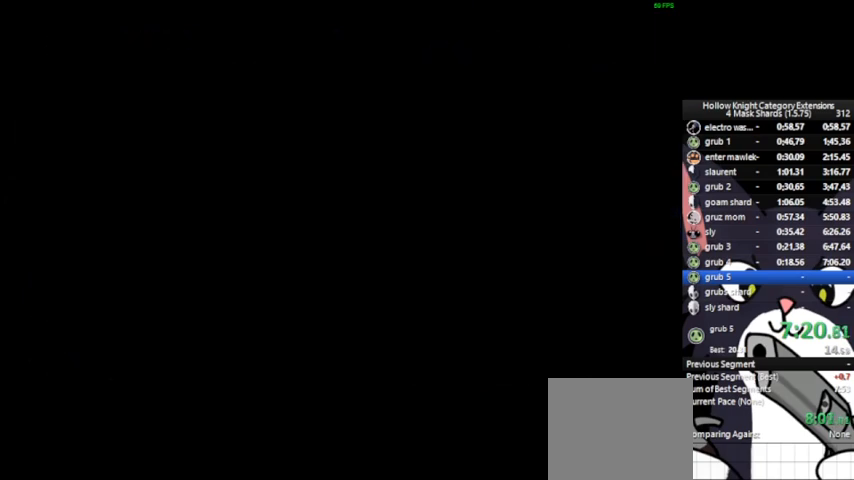
{"buttons": [], "left_stick": "right", "events": []}
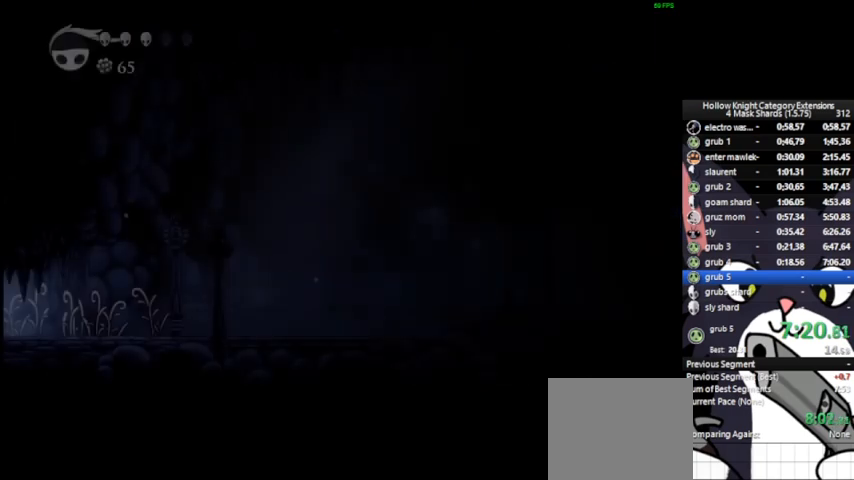
{"buttons": [], "left_stick": "right", "events": []}
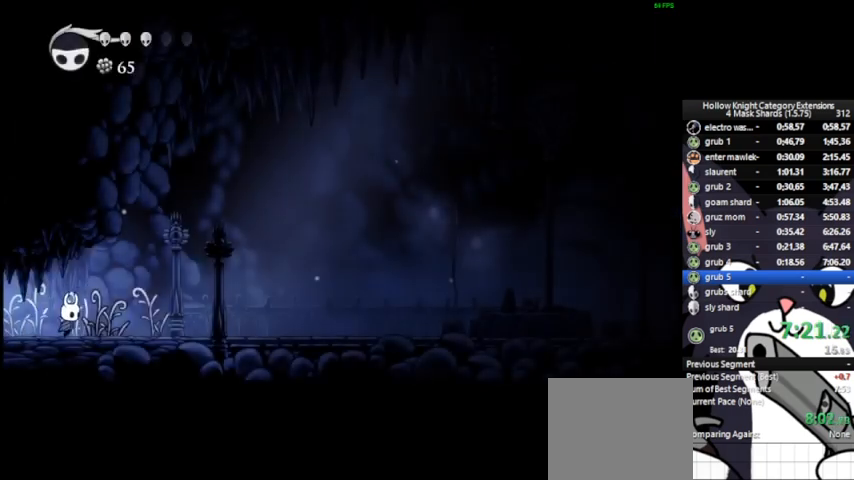
{"buttons": ["SQUARE"], "left_stick": "right", "events": [[42, "SQUARE", "down"], [125, "SQUARE", "up"], [458, "SQUARE", "down"]]}
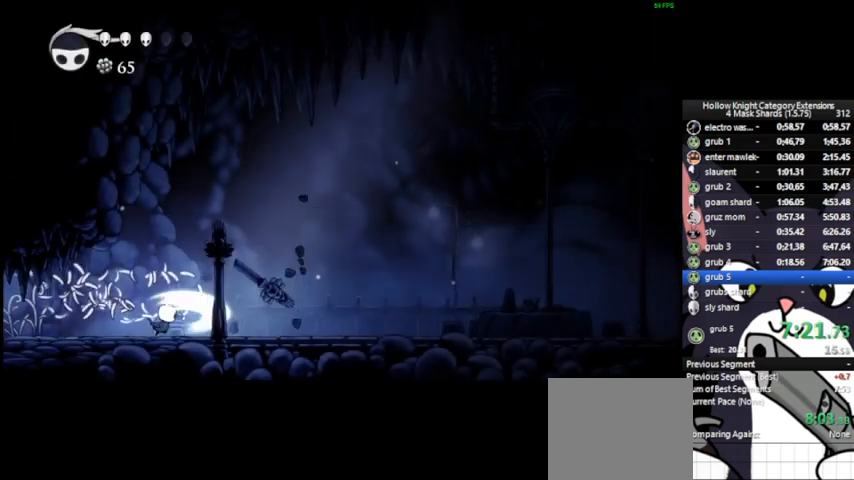
{"buttons": [], "left_stick": "right", "events": [[42, "SQUARE", "up"]]}
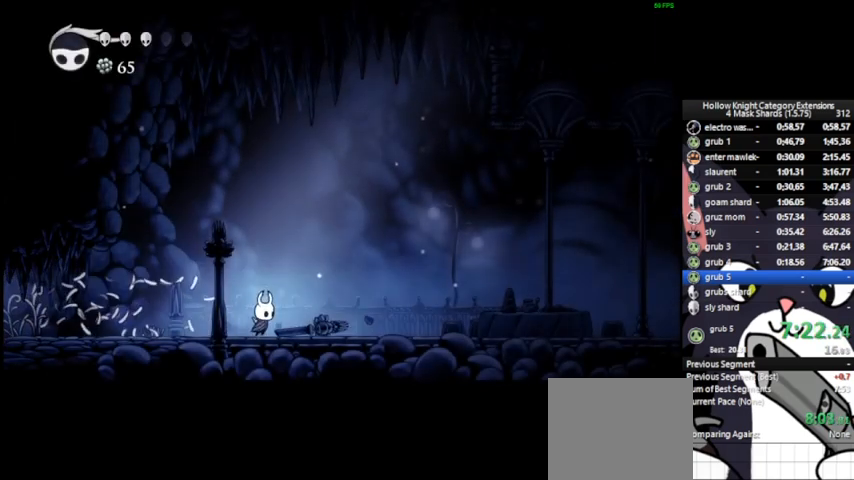
{"buttons": [], "left_stick": "right", "events": [[83, "SQUARE", "down"], [208, "SQUARE", "up"]]}
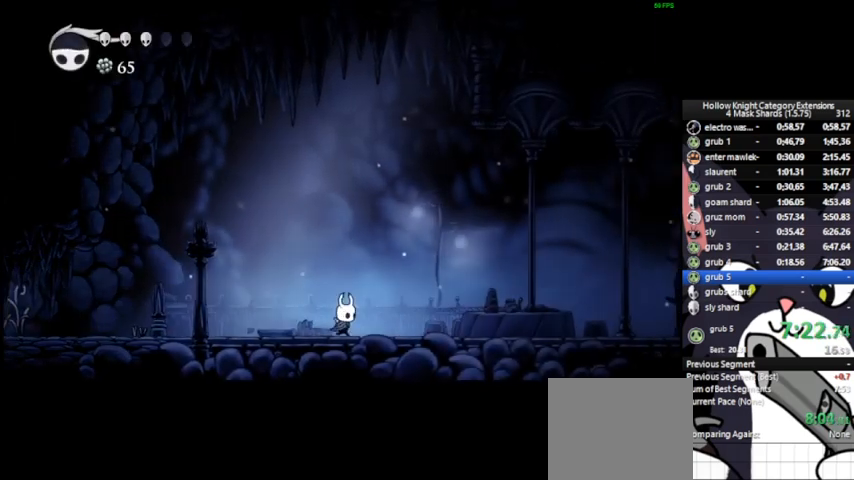
{"buttons": [], "left_stick": "down-right", "events": [[167, "left_stick", "down-right"]]}
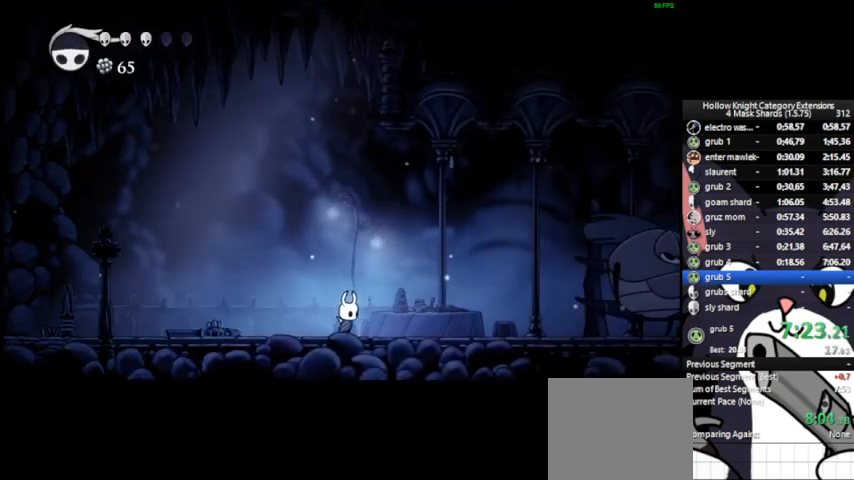
{"buttons": [], "left_stick": "down-right", "events": []}
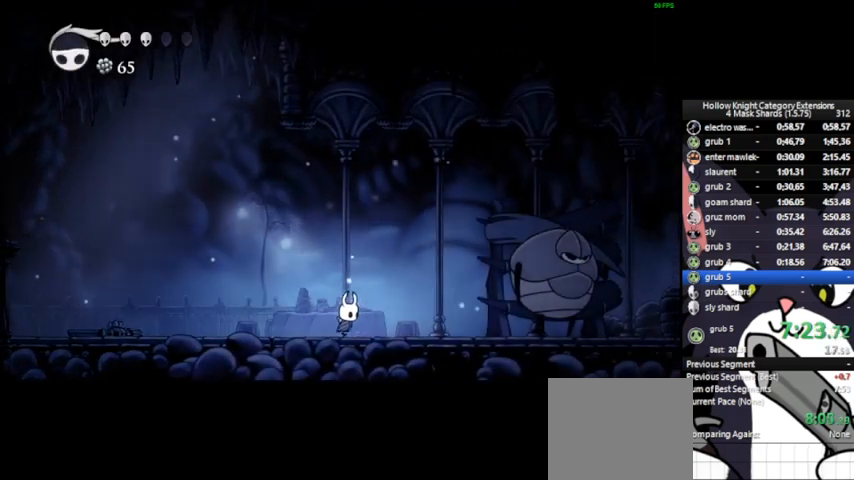
{"buttons": [], "left_stick": "down-right", "events": []}
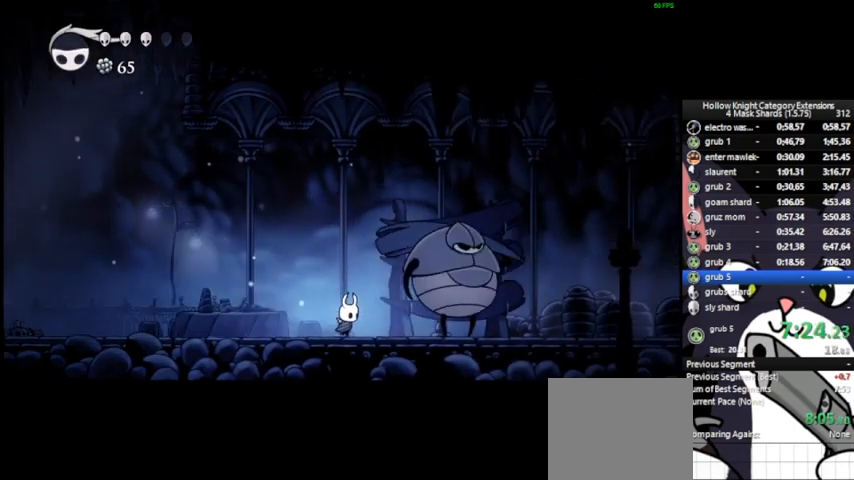
{"buttons": ["CROSS"], "left_stick": "down-right", "events": [[42, "CROSS", "down"]]}
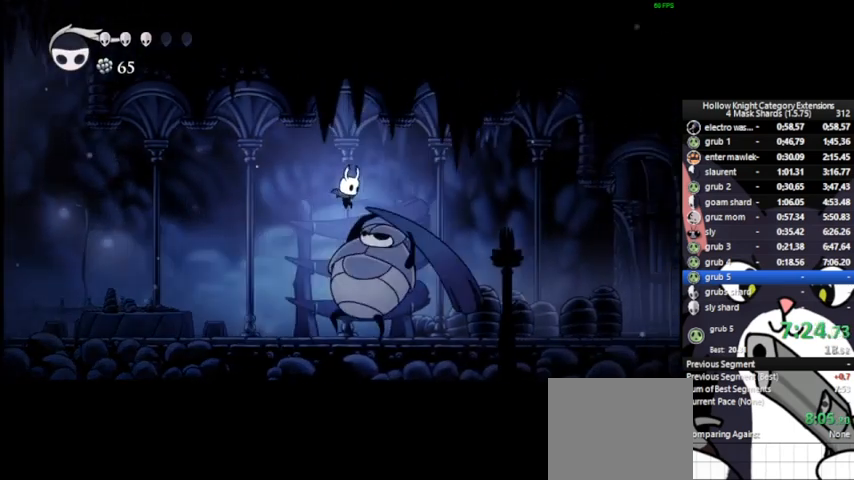
{"buttons": [], "left_stick": "down-right", "events": [[83, "SQUARE", "down"], [208, "SQUARE", "up"], [458, "CROSS", "up"]]}
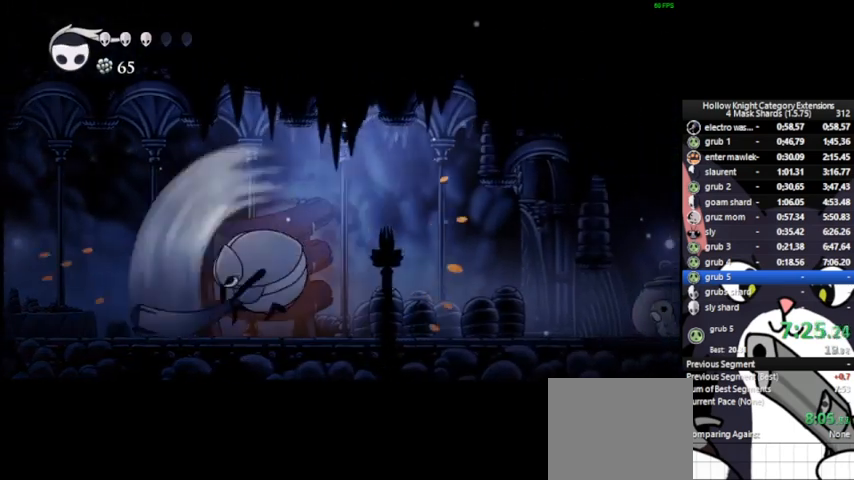
{"buttons": [], "left_stick": "down-right", "events": []}
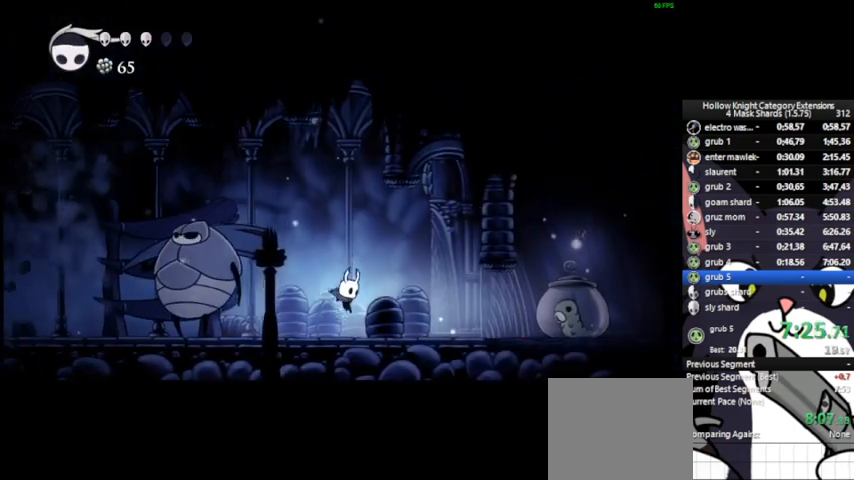
{"buttons": [], "left_stick": "down-right", "events": []}
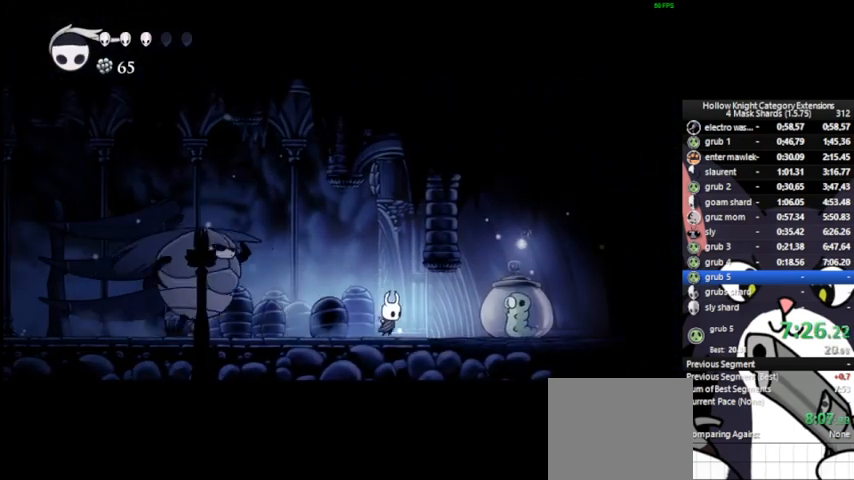
{"buttons": [], "left_stick": "center", "events": [[167, "SQUARE", "down"], [250, "SQUARE", "up"], [250, "START", "down"], [292, "left_stick", "center"], [375, "START", "up"]]}
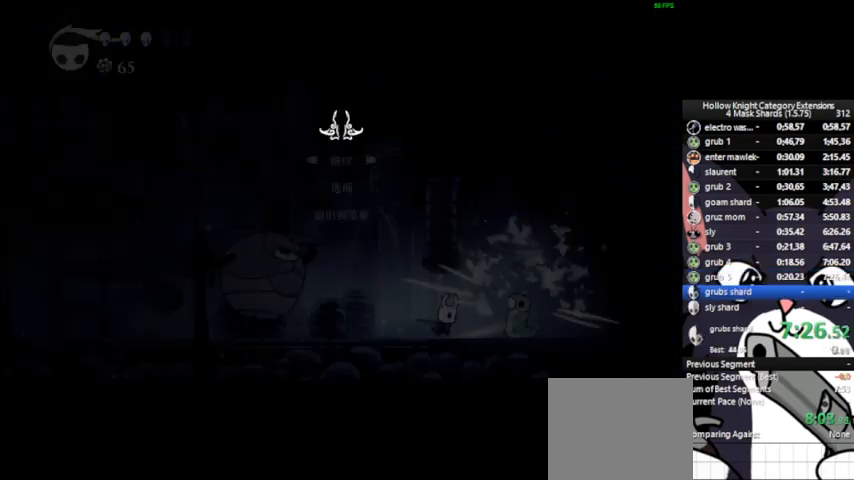
{"buttons": [], "left_stick": "center", "events": [[125, "DPAD_UP", "down"], [167, "CROSS", "down"], [250, "CROSS", "up"], [250, "DPAD_UP", "up"]]}
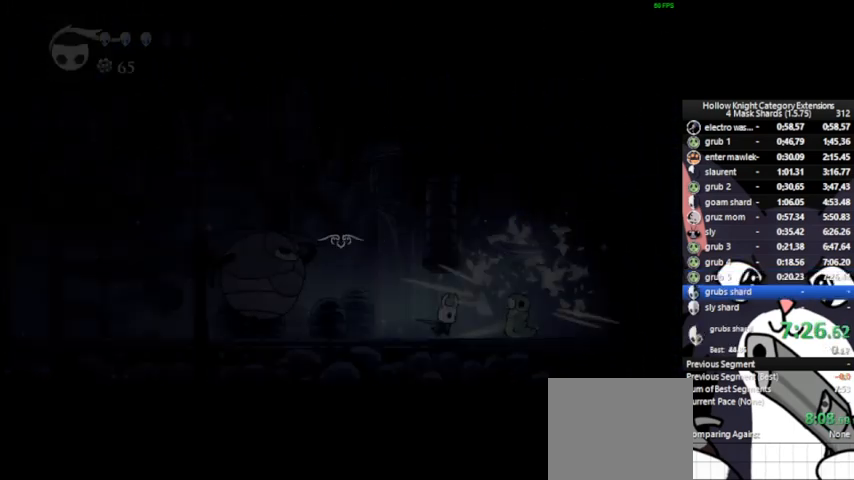
{"buttons": ["CROSS", "DPAD_UP"], "left_stick": "center", "events": [[458, "DPAD_UP", "down"], [500, "CROSS", "down"]]}
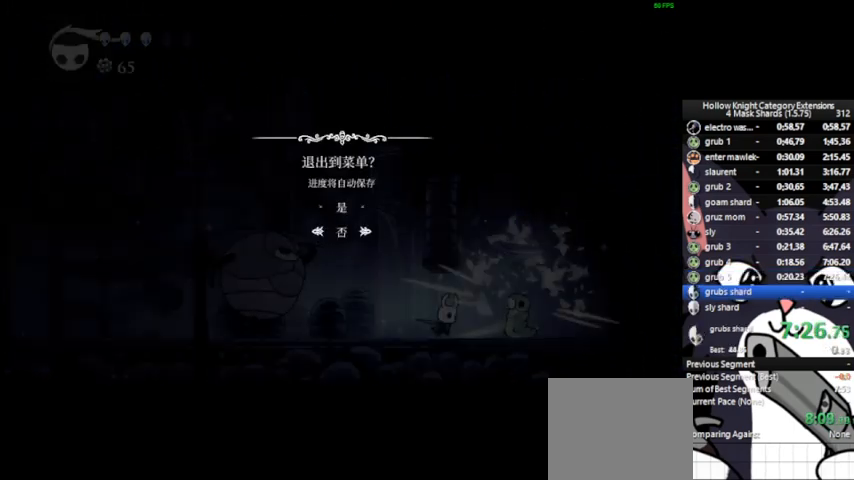
{"buttons": [], "left_stick": "center"}